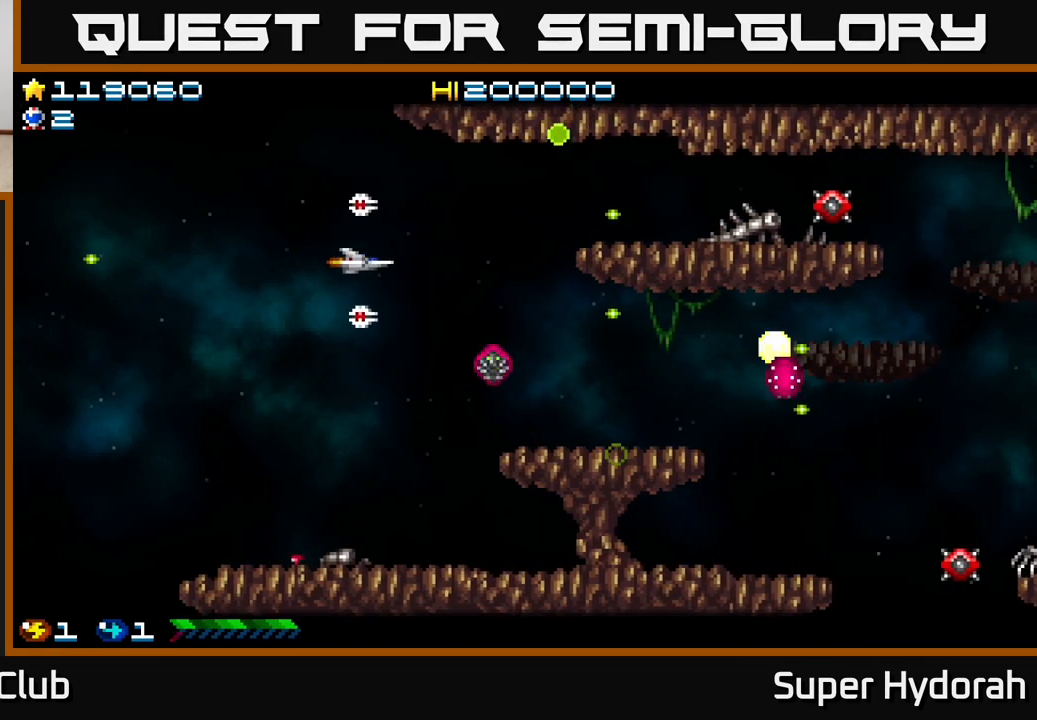
Gameplay with a controller (Xbox layout); each line is a JSON object with the inputs held at the frame after it. "events" lists button and stick changes between this image and that frame as [ms after this image, input, new state], when the widget could be followed in between. Not read: left_stick right_stick.
{"buttons": ["A", "DPAD_DOWN"], "events": [[167, "DPAD_LEFT", "down"], [450, "DPAD_LEFT", "up"]]}
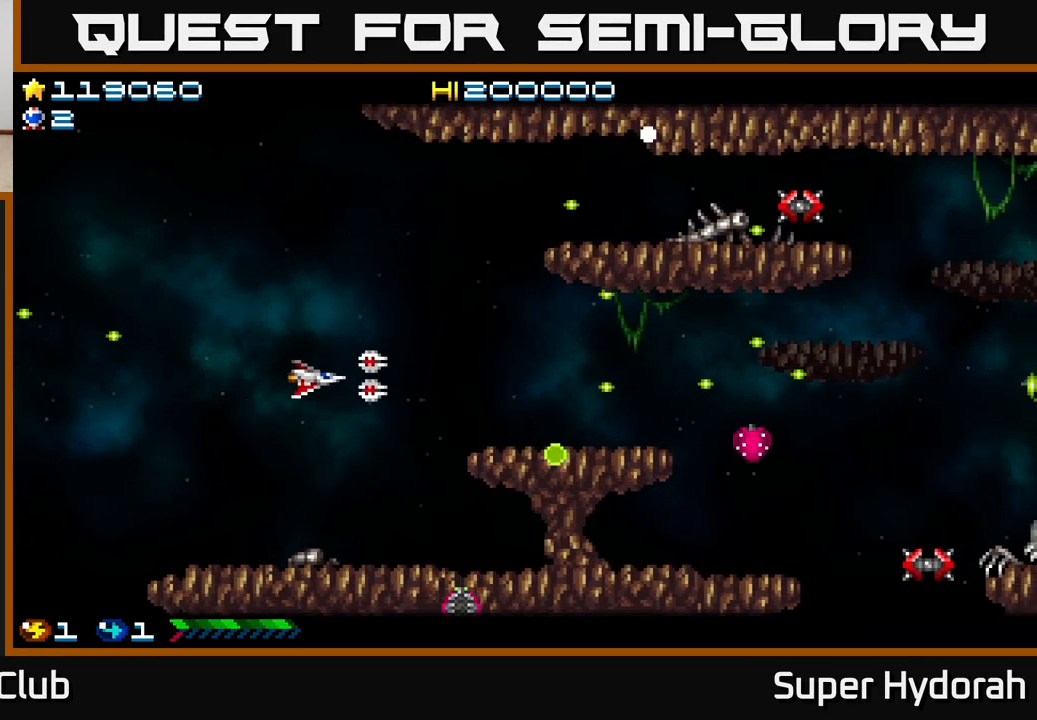
{"buttons": ["A", "DPAD_UP", "DPAD_RIGHT"], "events": [[50, "DPAD_DOWN", "up"], [67, "DPAD_RIGHT", "down"], [67, "DPAD_UP", "down"]]}
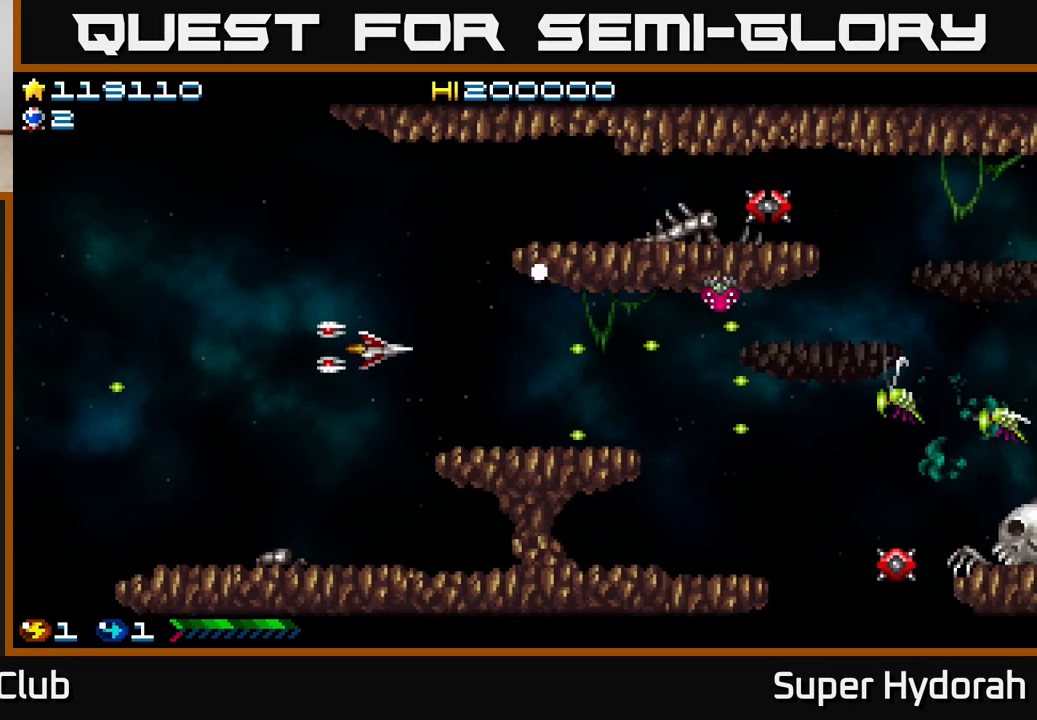
{"buttons": ["A", "DPAD_RIGHT"], "events": [[17, "DPAD_RIGHT", "up"], [117, "DPAD_LEFT", "down"], [250, "DPAD_LEFT", "up"], [317, "DPAD_LEFT", "down"], [367, "DPAD_UP", "up"], [450, "DPAD_LEFT", "up"], [500, "DPAD_RIGHT", "down"]]}
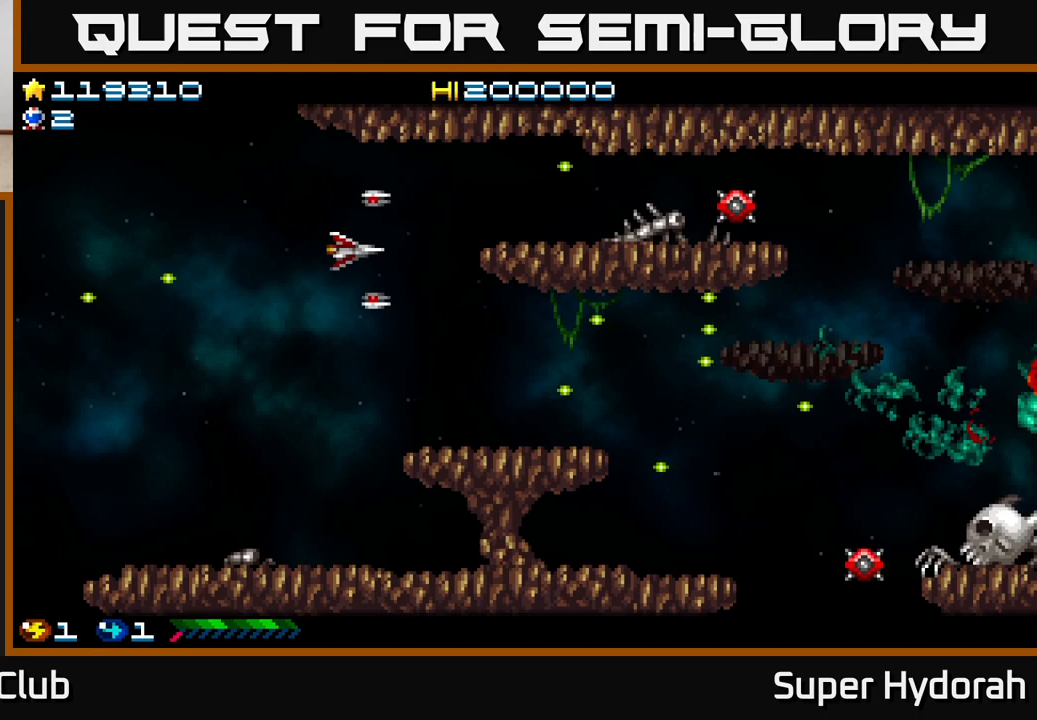
{"buttons": ["A", "DPAD_DOWN"], "events": [[33, "DPAD_RIGHT", "up"], [50, "DPAD_UP", "down"], [217, "DPAD_LEFT", "down"], [367, "DPAD_UP", "up"], [383, "DPAD_LEFT", "up"], [400, "DPAD_DOWN", "down"]]}
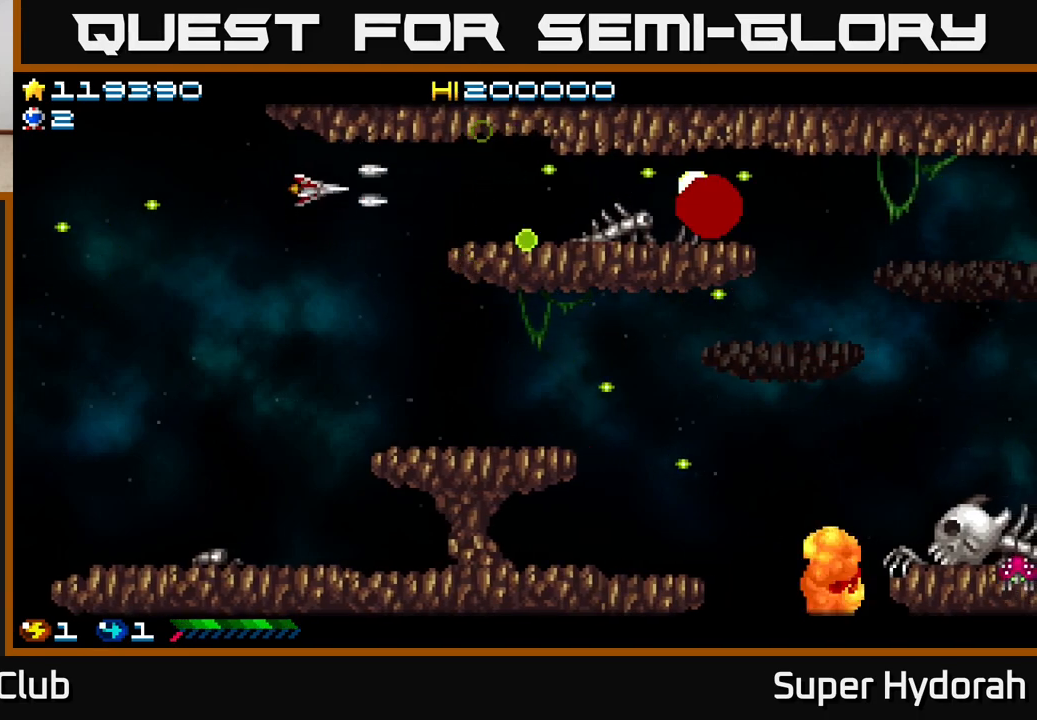
{"buttons": ["A", "DPAD_DOWN", "DPAD_RIGHT"], "events": [[367, "DPAD_RIGHT", "down"]]}
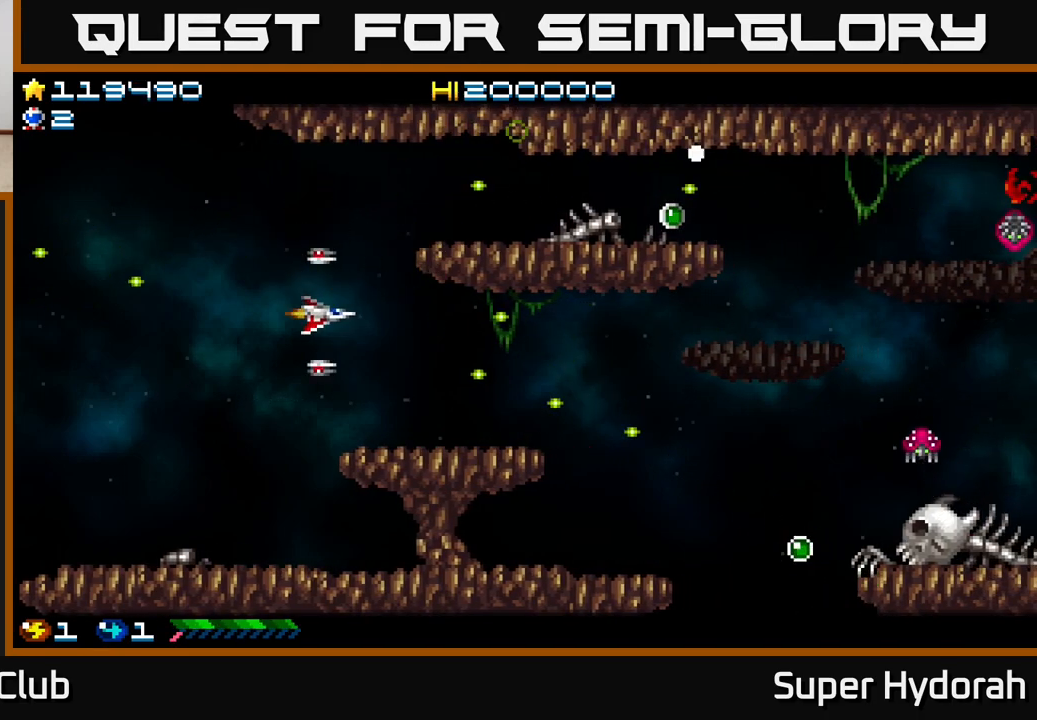
{"buttons": ["A", "DPAD_RIGHT"], "events": [[217, "DPAD_DOWN", "up"], [367, "DPAD_DOWN", "down"], [483, "DPAD_DOWN", "up"]]}
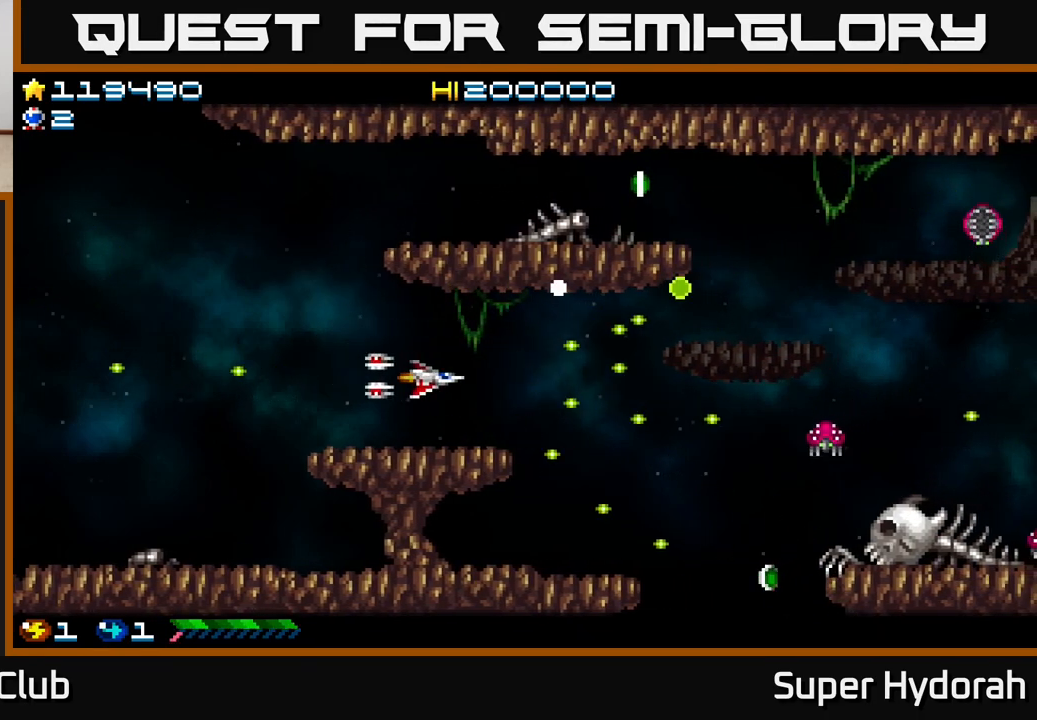
{"buttons": ["A", "DPAD_RIGHT"], "events": [[133, "DPAD_DOWN", "down"], [483, "DPAD_DOWN", "up"]]}
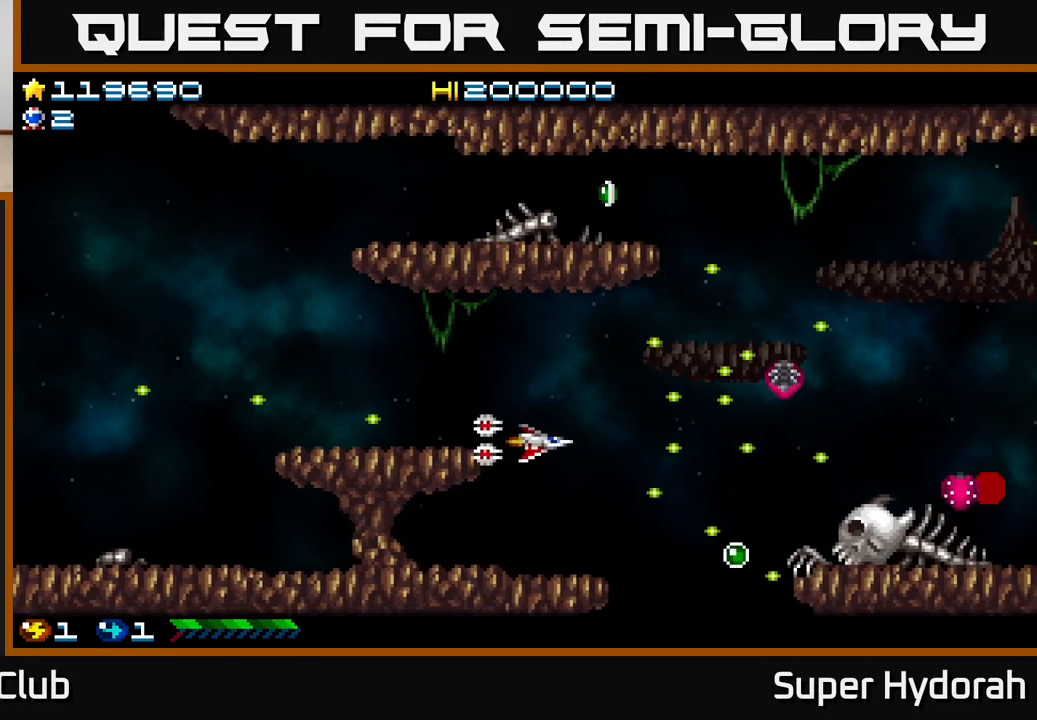
{"buttons": ["A", "DPAD_DOWN", "DPAD_RIGHT"], "events": [[67, "DPAD_DOWN", "down"], [183, "DPAD_DOWN", "up"], [283, "DPAD_DOWN", "down"]]}
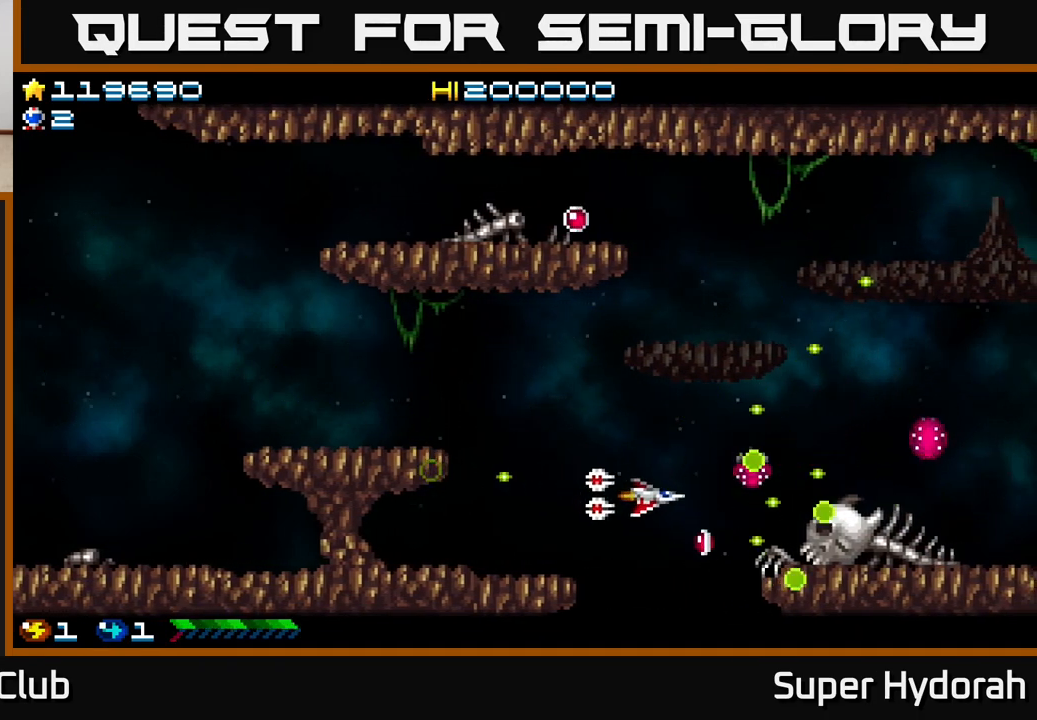
{"buttons": ["A", "DPAD_UP", "DPAD_LEFT"], "events": [[183, "DPAD_RIGHT", "up"], [250, "DPAD_DOWN", "up"], [267, "DPAD_LEFT", "down"], [283, "DPAD_UP", "down"]]}
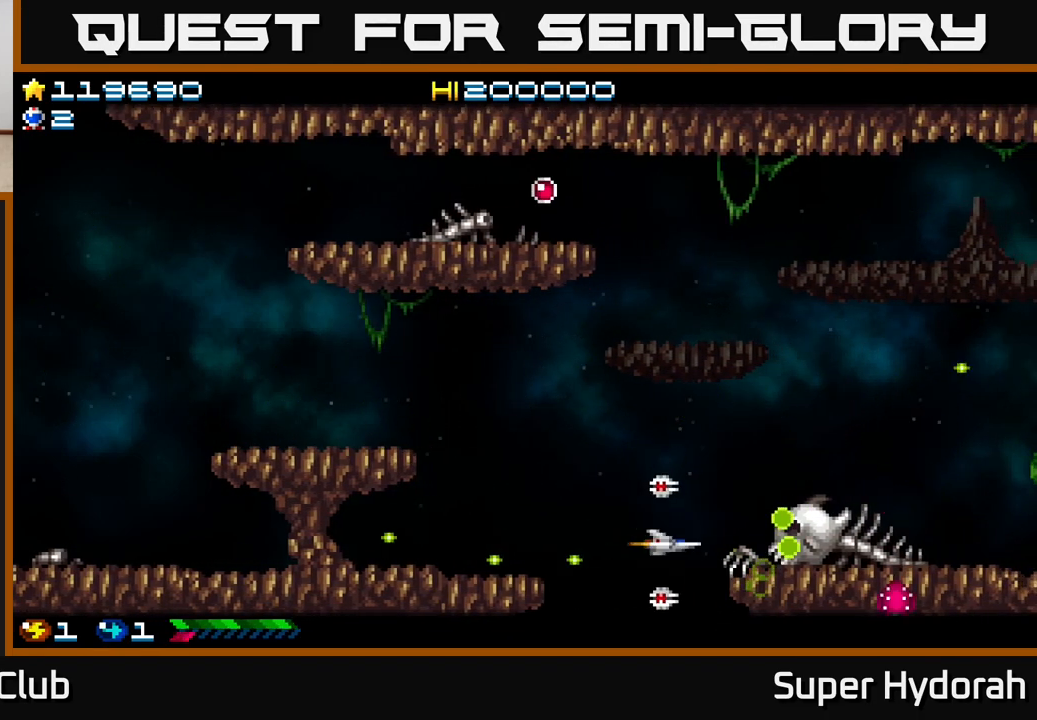
{"buttons": ["A", "DPAD_UP"], "events": [[50, "DPAD_LEFT", "up"]]}
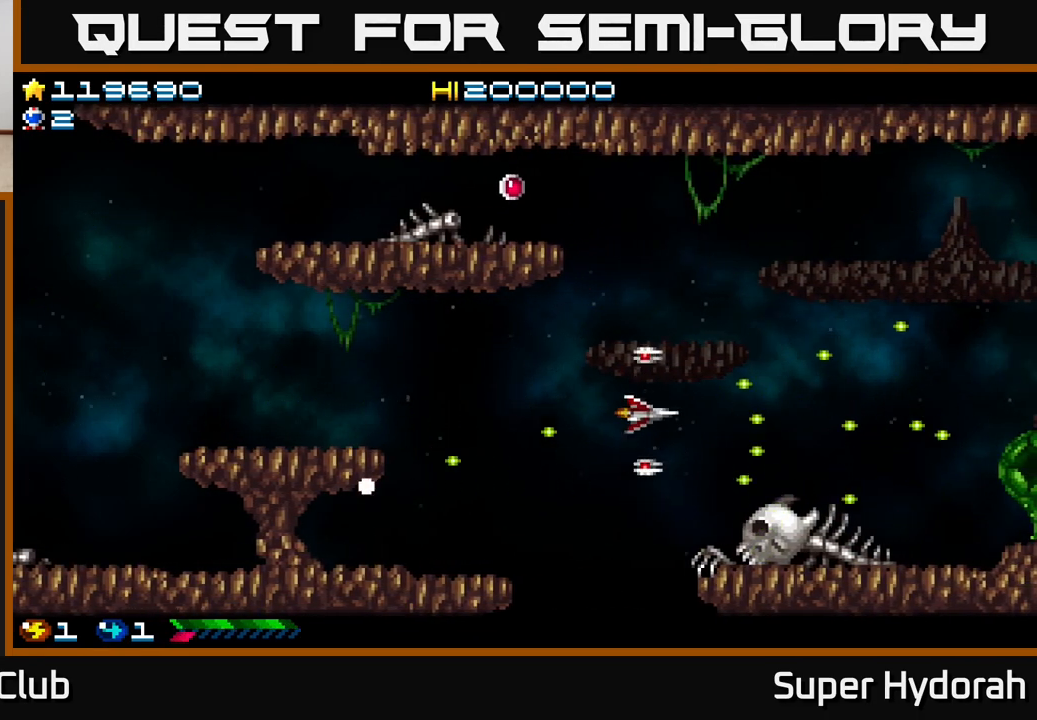
{"buttons": ["A", "DPAD_UP", "DPAD_LEFT"], "events": [[333, "DPAD_LEFT", "down"]]}
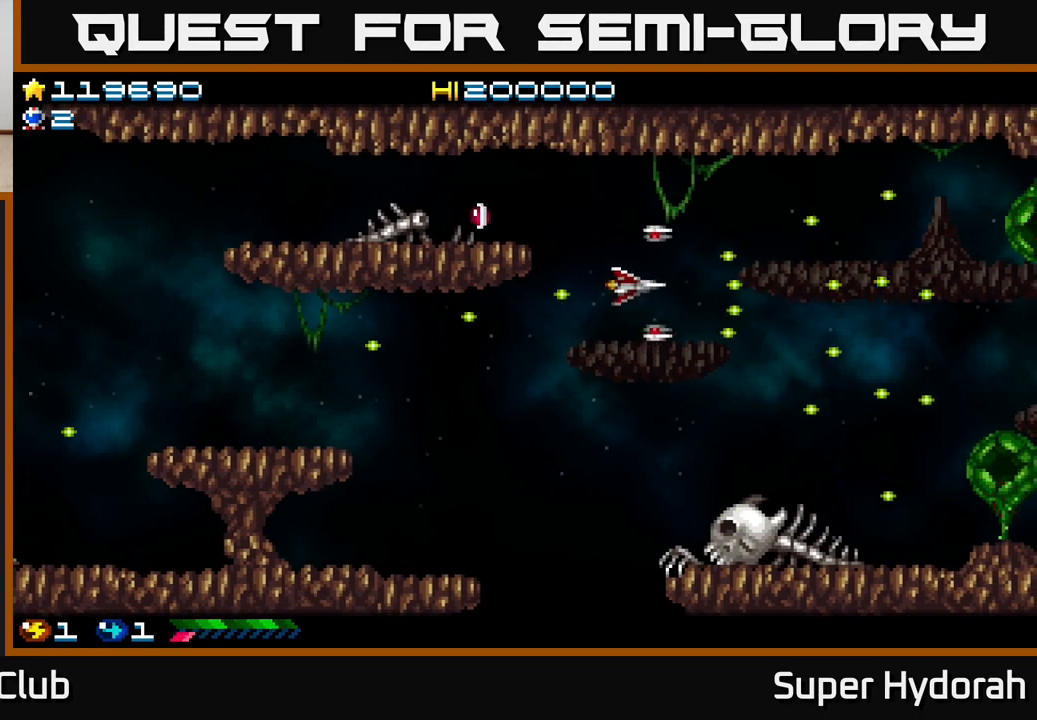
{"buttons": ["A", "DPAD_LEFT"], "events": [[400, "DPAD_UP", "up"]]}
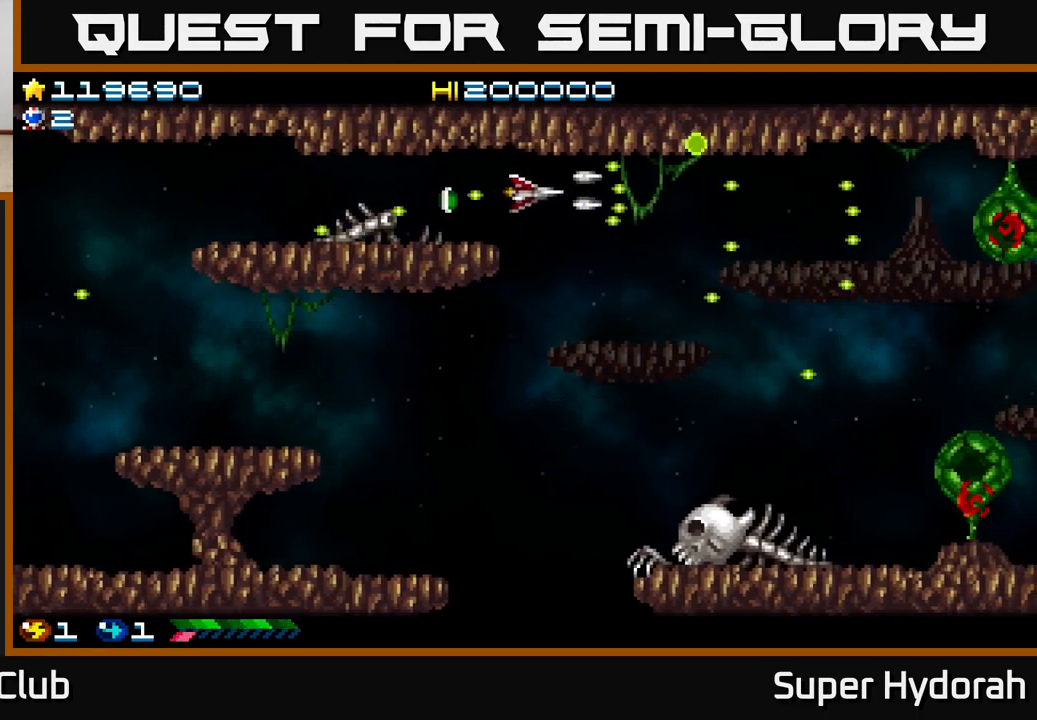
{"buttons": ["A", "DPAD_DOWN", "DPAD_RIGHT"], "events": [[283, "DPAD_UP", "down"], [350, "DPAD_UP", "up"], [417, "DPAD_DOWN", "down"], [433, "DPAD_LEFT", "up"], [467, "DPAD_RIGHT", "down"]]}
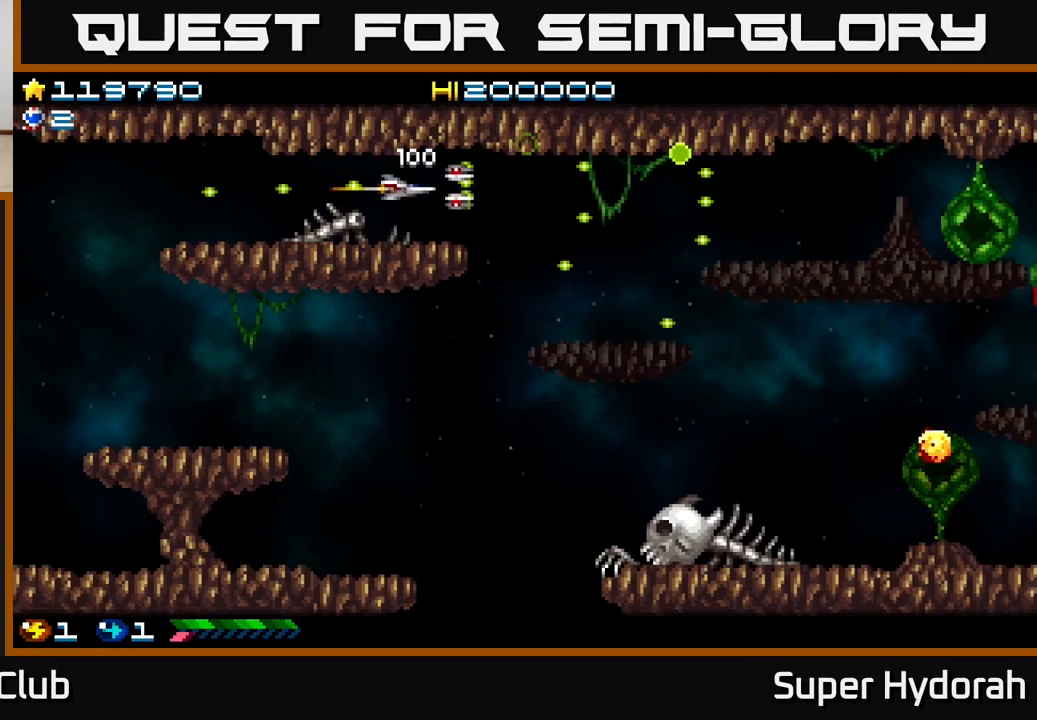
{"buttons": ["A", "DPAD_DOWN", "DPAD_RIGHT"], "events": [[17, "DPAD_DOWN", "up"], [250, "DPAD_DOWN", "down"]]}
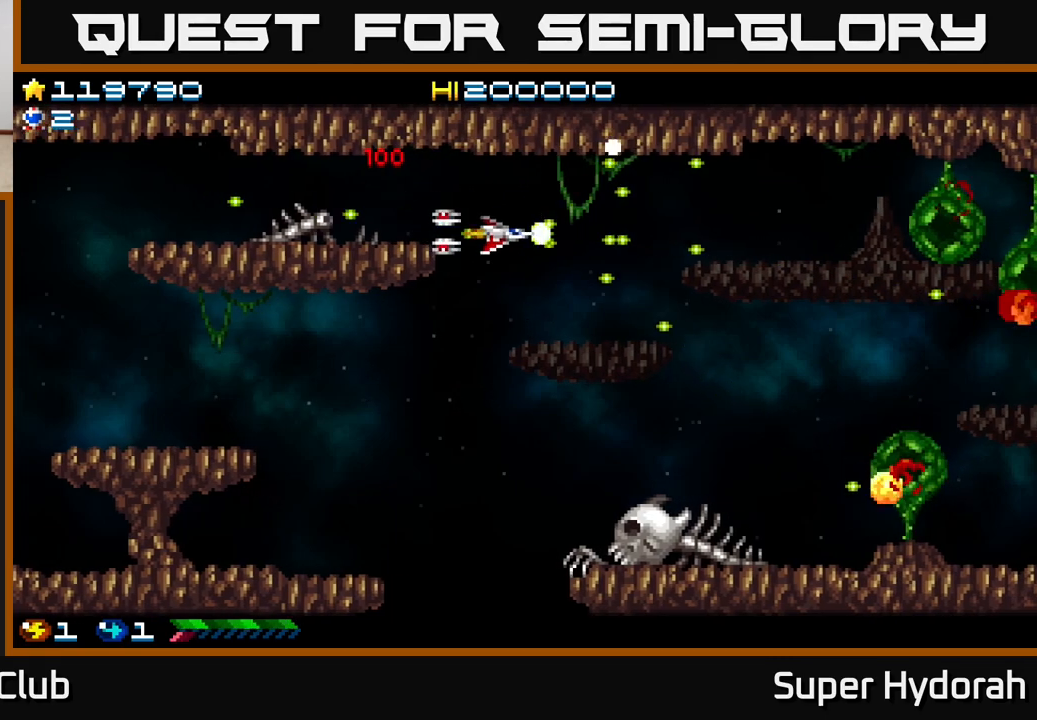
{"buttons": ["A", "DPAD_DOWN", "DPAD_RIGHT"], "events": []}
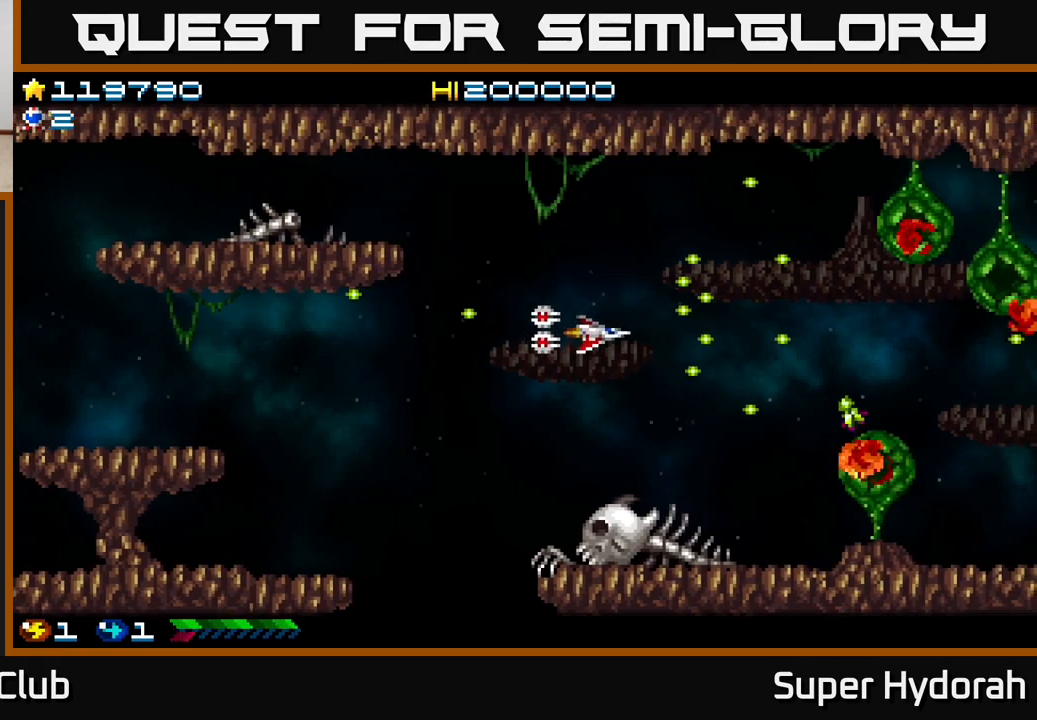
{"buttons": ["A", "DPAD_DOWN", "DPAD_RIGHT"], "events": [[283, "DPAD_RIGHT", "up"], [300, "DPAD_LEFT", "down"], [417, "DPAD_LEFT", "up"], [450, "DPAD_RIGHT", "down"]]}
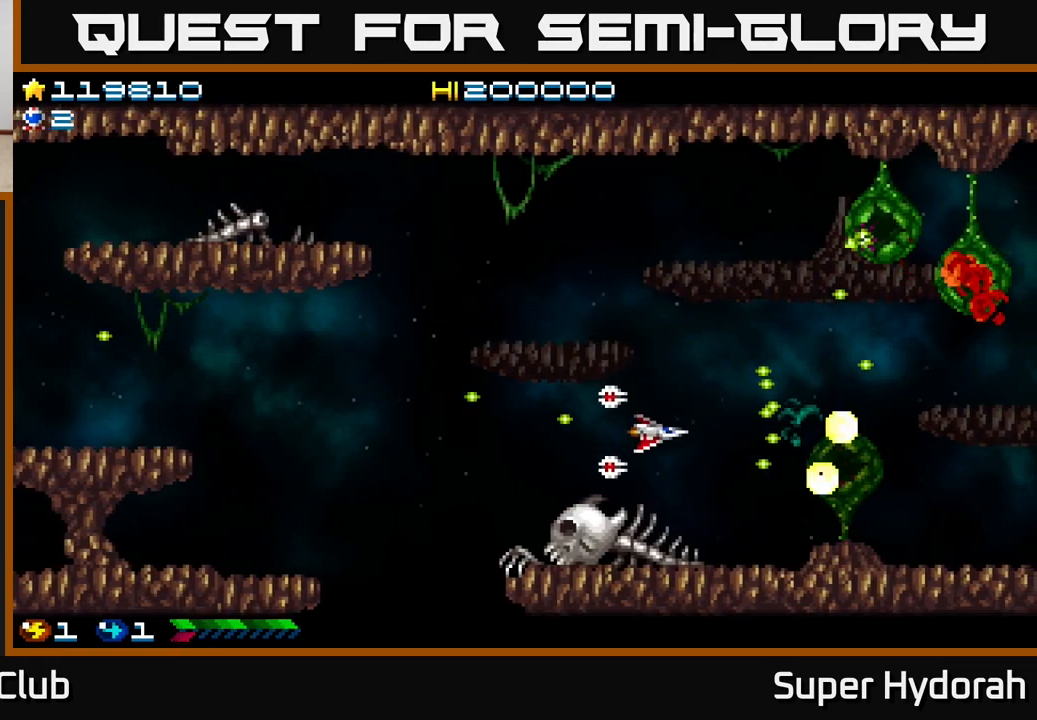
{"buttons": ["A", "DPAD_LEFT"], "events": [[217, "DPAD_DOWN", "up"], [250, "DPAD_RIGHT", "up"], [300, "DPAD_LEFT", "down"], [300, "DPAD_UP", "down"], [400, "DPAD_UP", "up"]]}
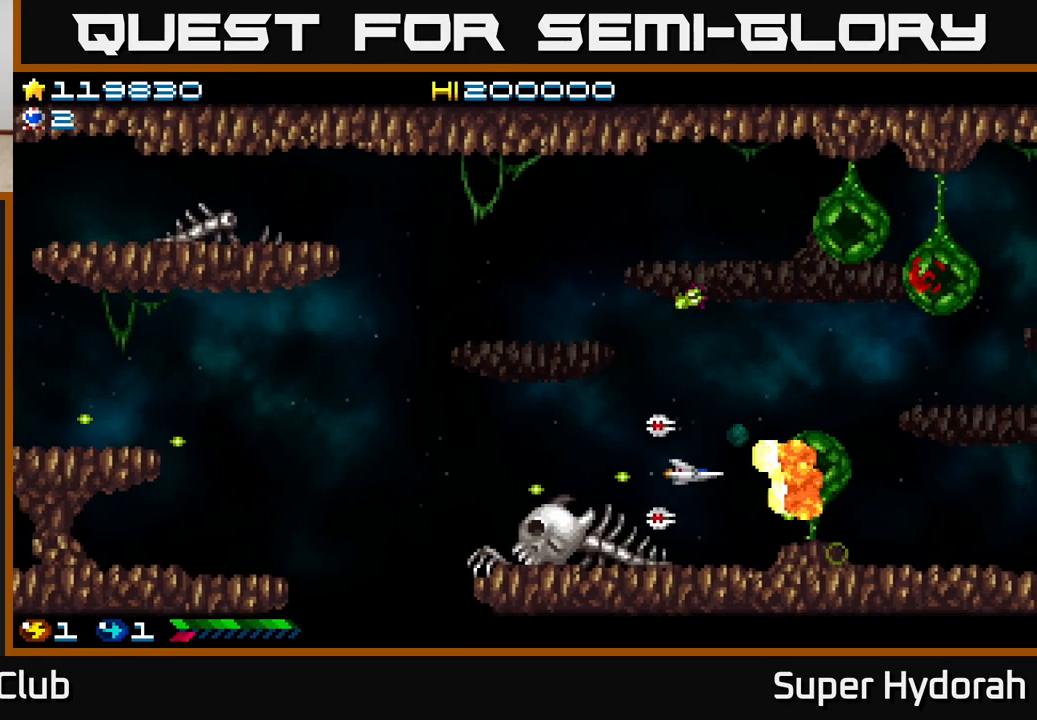
{"buttons": ["A", "DPAD_LEFT"], "events": [[100, "DPAD_UP", "down"], [217, "DPAD_UP", "up"]]}
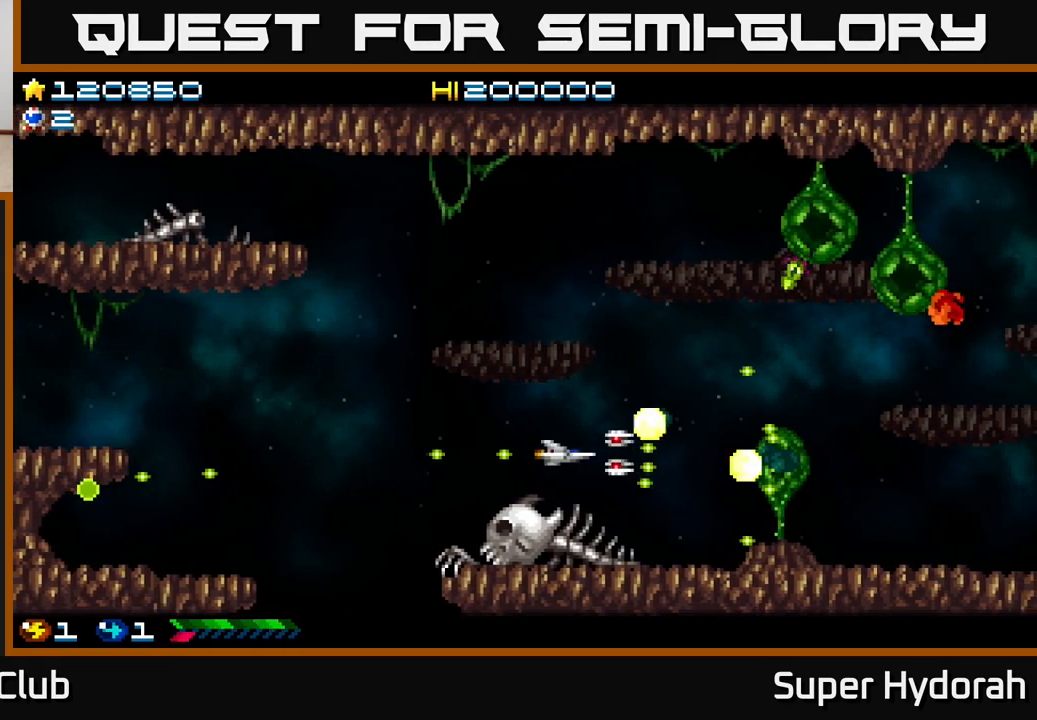
{"buttons": ["A", "DPAD_UP"], "events": [[83, "DPAD_UP", "down"], [233, "DPAD_LEFT", "up"], [433, "DPAD_RIGHT", "down"], [467, "DPAD_RIGHT", "up"]]}
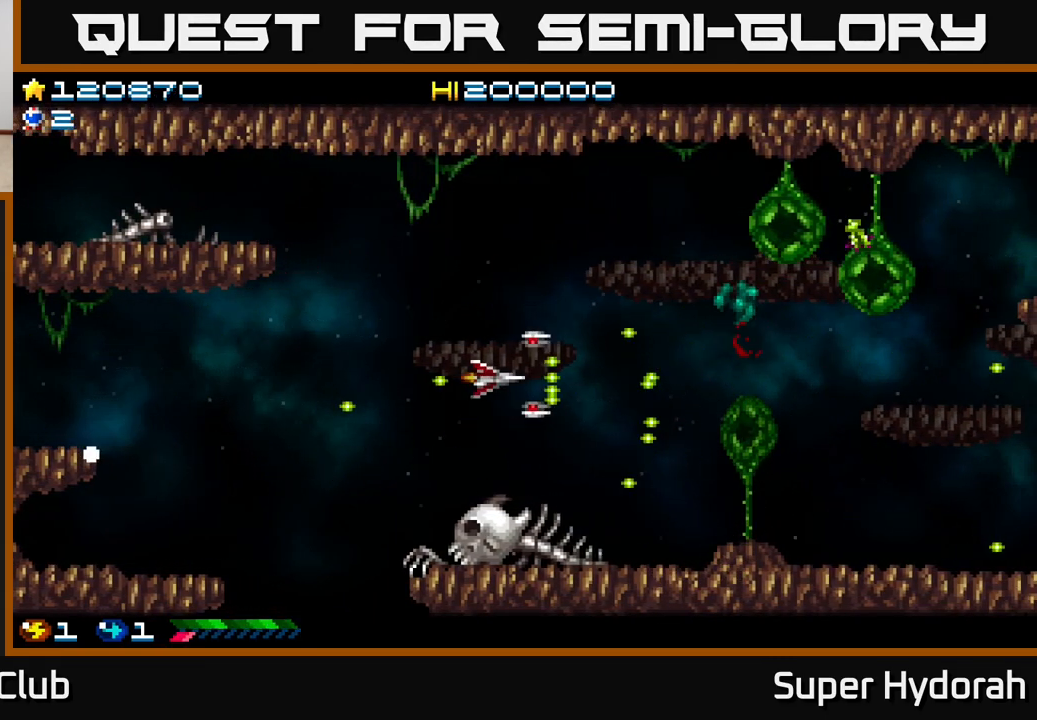
{"buttons": ["A", "DPAD_UP", "DPAD_RIGHT"], "events": [[300, "DPAD_RIGHT", "down"]]}
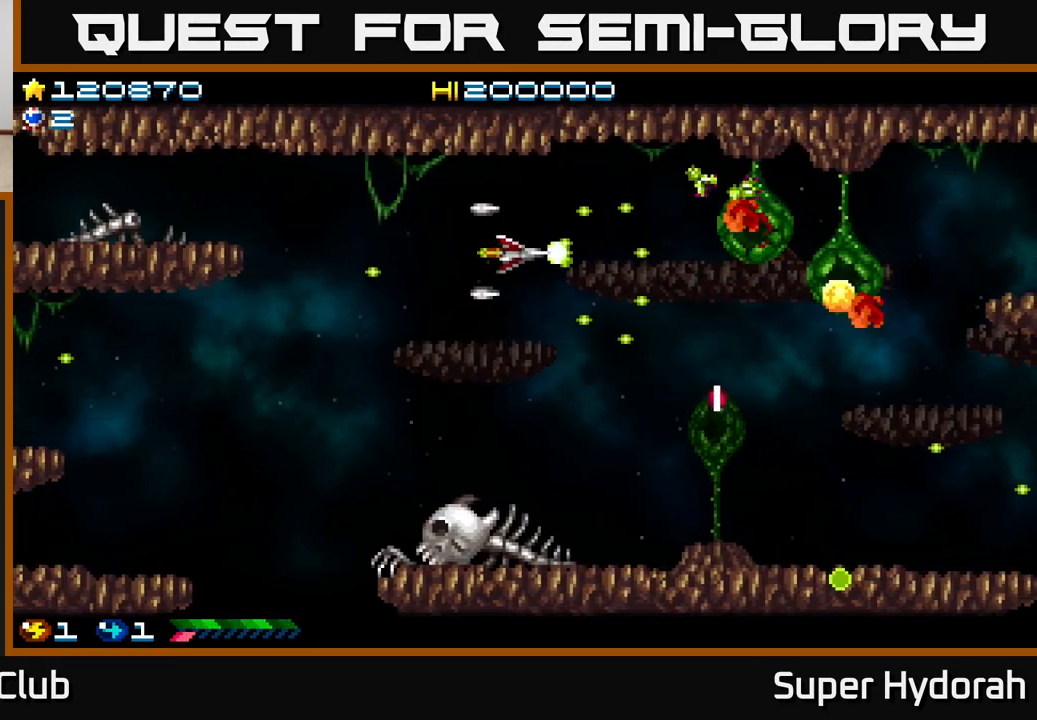
{"buttons": ["A", "DPAD_RIGHT"], "events": [[150, "DPAD_UP", "up"], [167, "DPAD_RIGHT", "up"], [200, "DPAD_LEFT", "down"], [400, "DPAD_DOWN", "down"], [417, "DPAD_LEFT", "up"], [467, "DPAD_RIGHT", "down"], [483, "DPAD_DOWN", "up"]]}
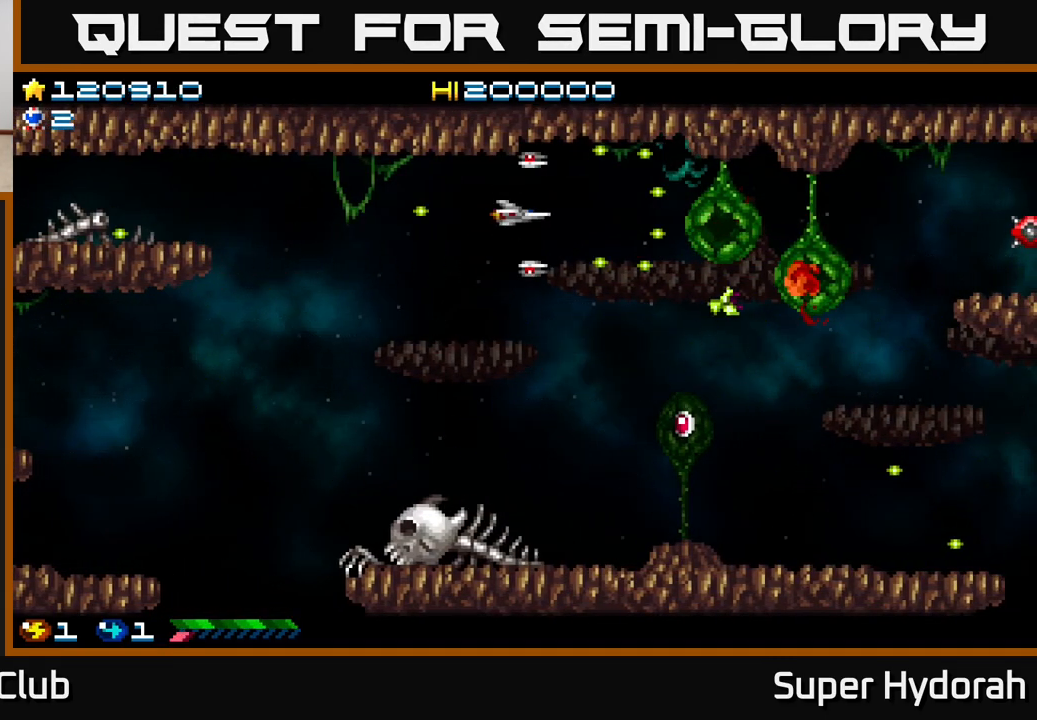
{"buttons": ["A", "DPAD_UP"], "events": [[217, "DPAD_RIGHT", "up"], [250, "DPAD_DOWN", "down"], [283, "DPAD_LEFT", "down"], [350, "DPAD_LEFT", "up"], [400, "DPAD_DOWN", "up"], [433, "DPAD_LEFT", "down"], [433, "DPAD_UP", "down"], [500, "DPAD_LEFT", "up"]]}
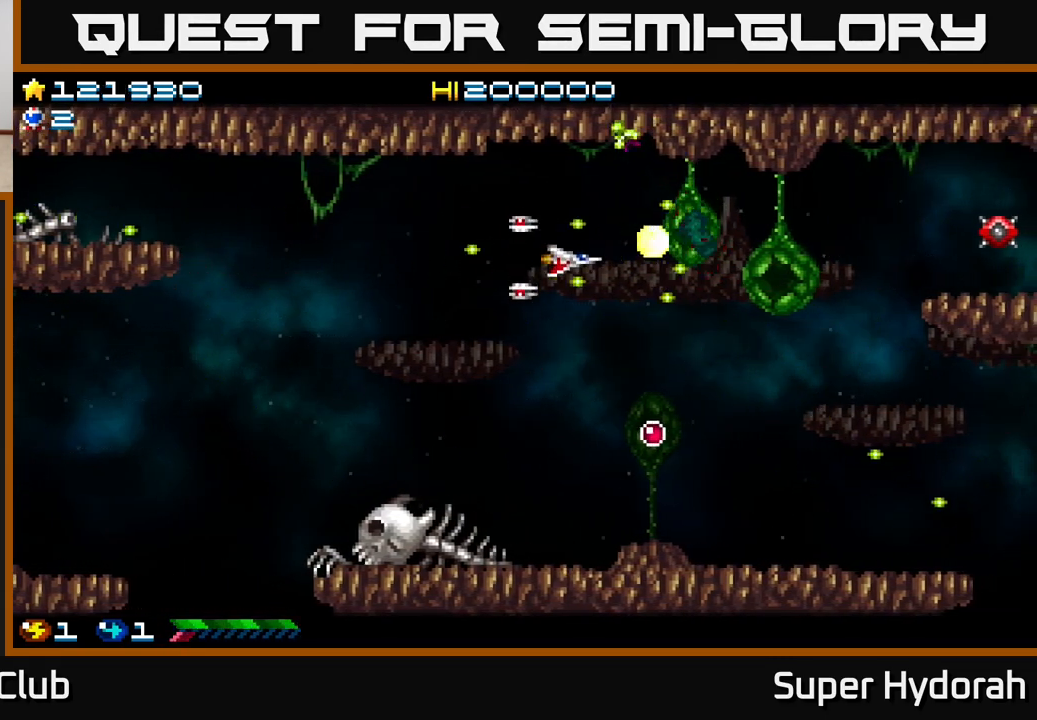
{"buttons": ["A", "DPAD_DOWN", "DPAD_RIGHT"], "events": [[33, "DPAD_LEFT", "down"], [67, "DPAD_UP", "up"], [467, "DPAD_LEFT", "up"], [483, "DPAD_DOWN", "down"], [483, "DPAD_RIGHT", "down"]]}
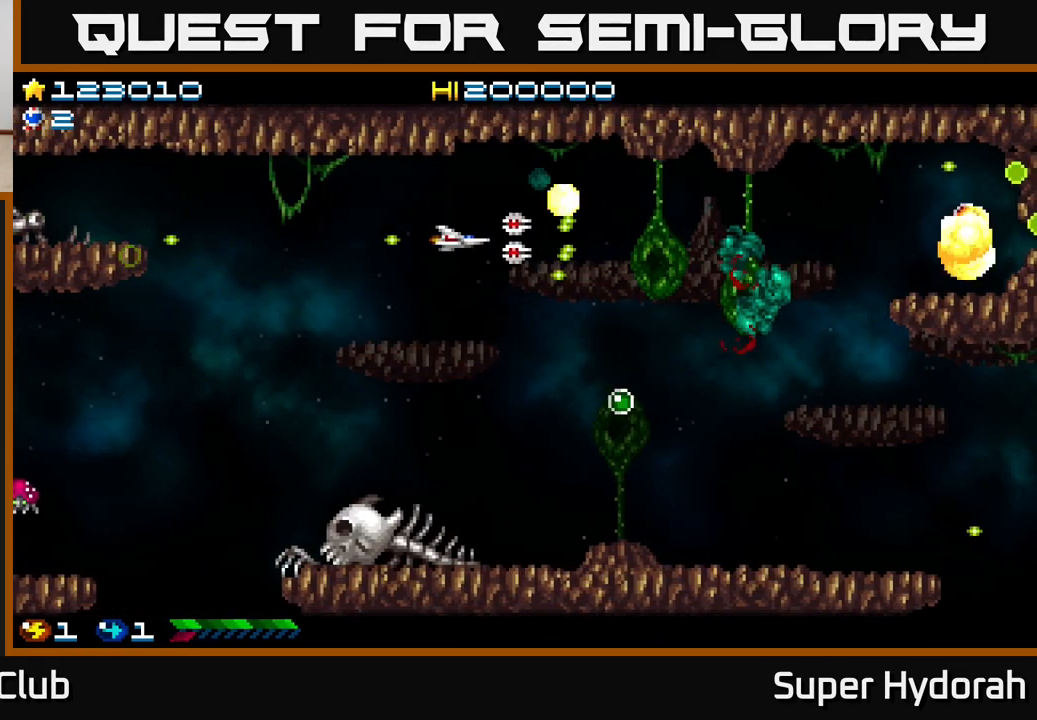
{"buttons": ["A", "DPAD_DOWN", "DPAD_RIGHT"], "events": [[33, "DPAD_RIGHT", "up"], [83, "DPAD_LEFT", "down"], [283, "DPAD_LEFT", "up"], [367, "DPAD_RIGHT", "down"]]}
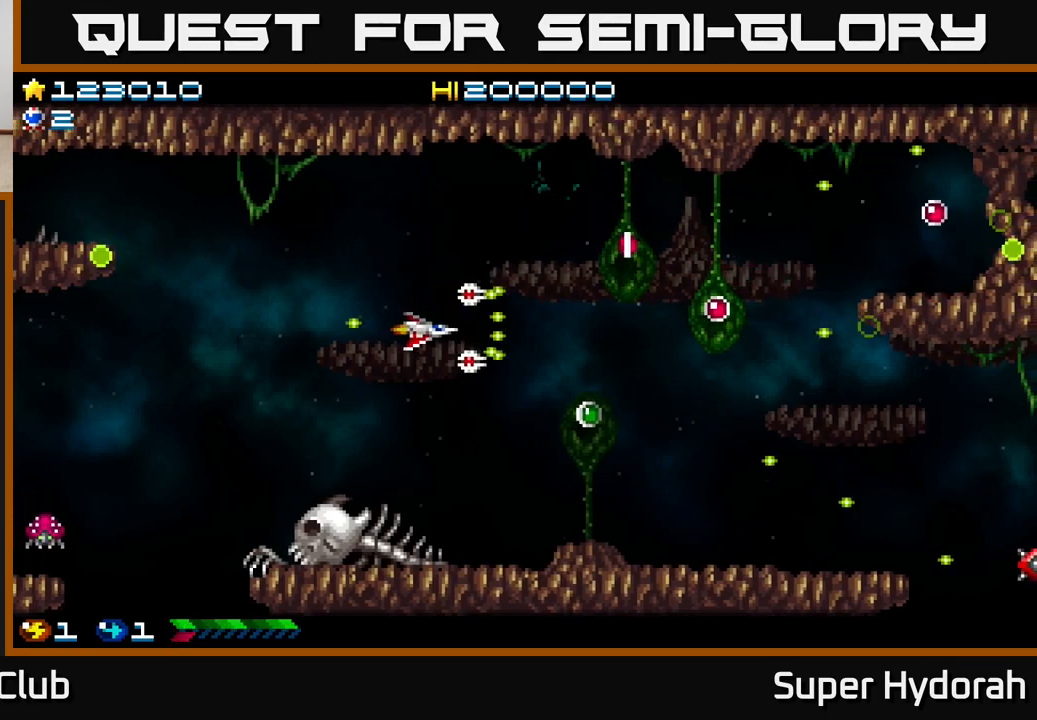
{"buttons": ["A", "DPAD_RIGHT"], "events": [[433, "DPAD_DOWN", "up"]]}
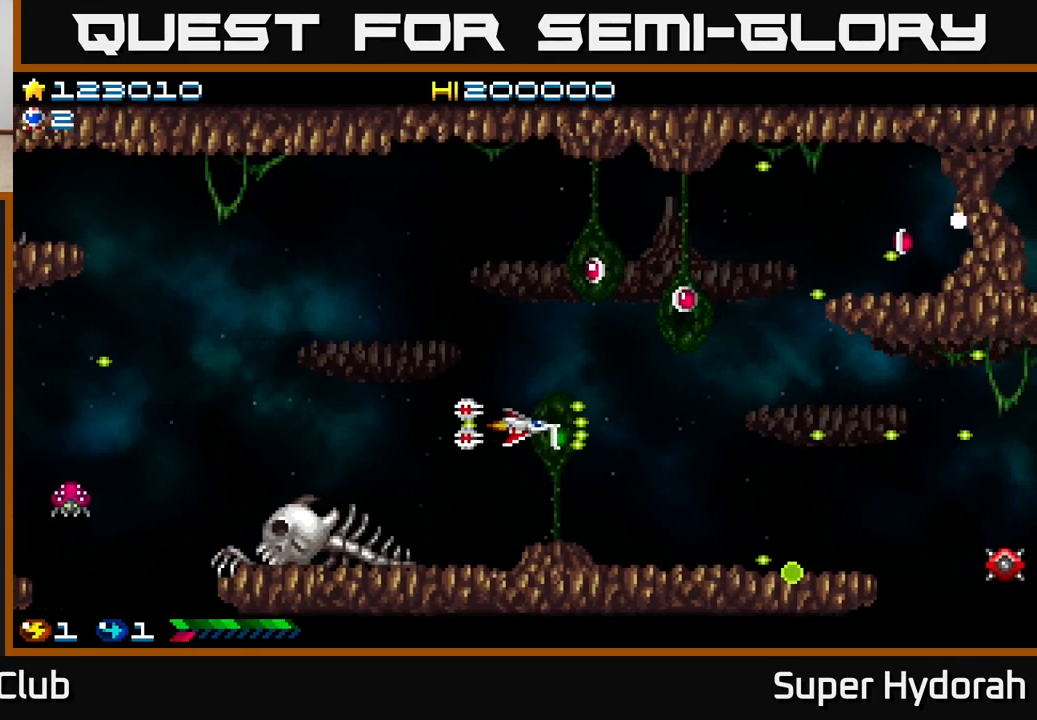
{"buttons": ["A", "DPAD_UP"], "events": [[150, "DPAD_RIGHT", "up"], [150, "DPAD_UP", "down"]]}
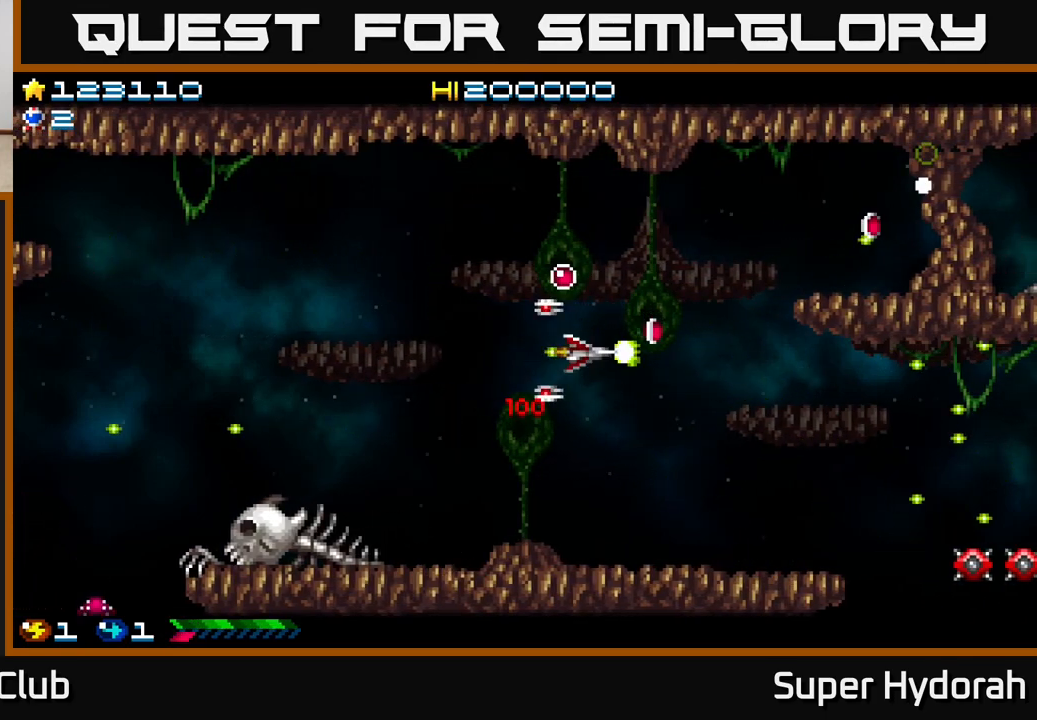
{"buttons": ["A", "DPAD_DOWN", "DPAD_RIGHT"], "events": [[117, "DPAD_LEFT", "down"], [367, "DPAD_LEFT", "up"], [450, "DPAD_UP", "up"], [467, "DPAD_RIGHT", "down"], [483, "DPAD_DOWN", "down"]]}
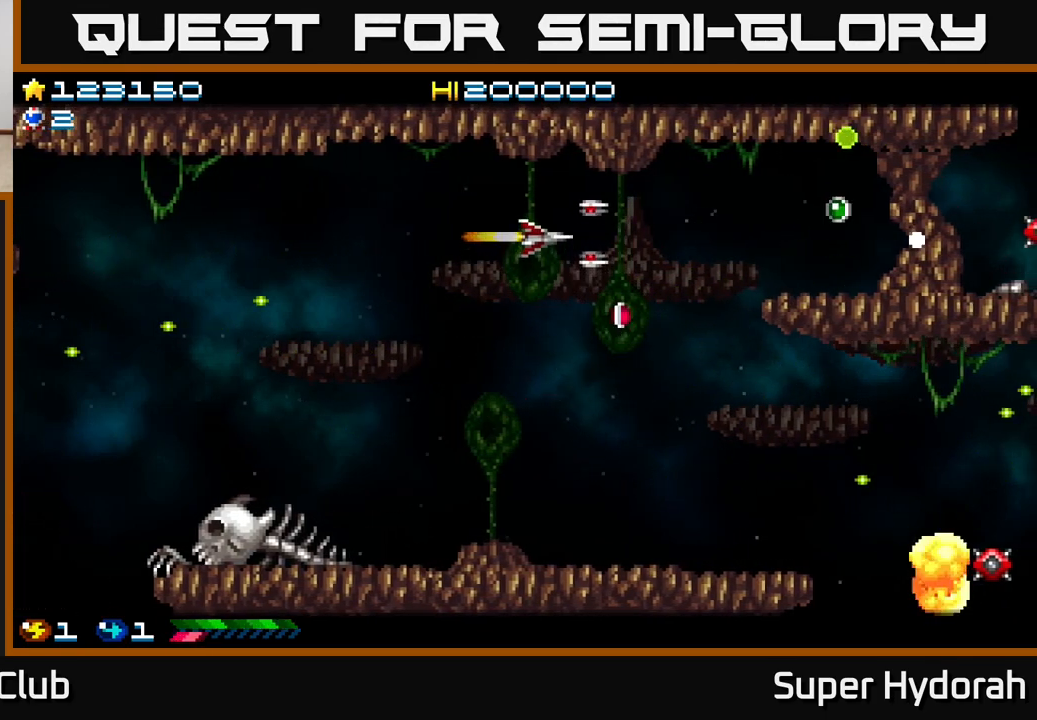
{"buttons": ["A", "DPAD_UP"], "events": [[233, "DPAD_RIGHT", "up"], [317, "DPAD_RIGHT", "down"], [450, "DPAD_DOWN", "up"], [483, "DPAD_RIGHT", "up"], [483, "DPAD_UP", "down"]]}
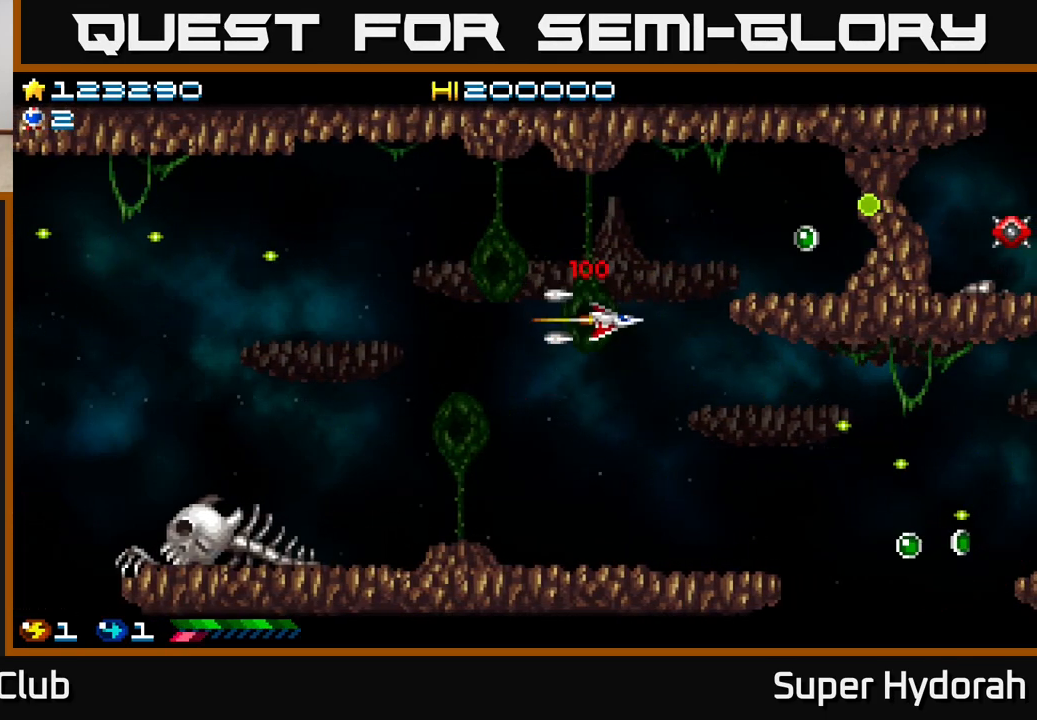
{"buttons": ["A", "DPAD_RIGHT"], "events": [[300, "DPAD_RIGHT", "down"], [417, "DPAD_UP", "up"]]}
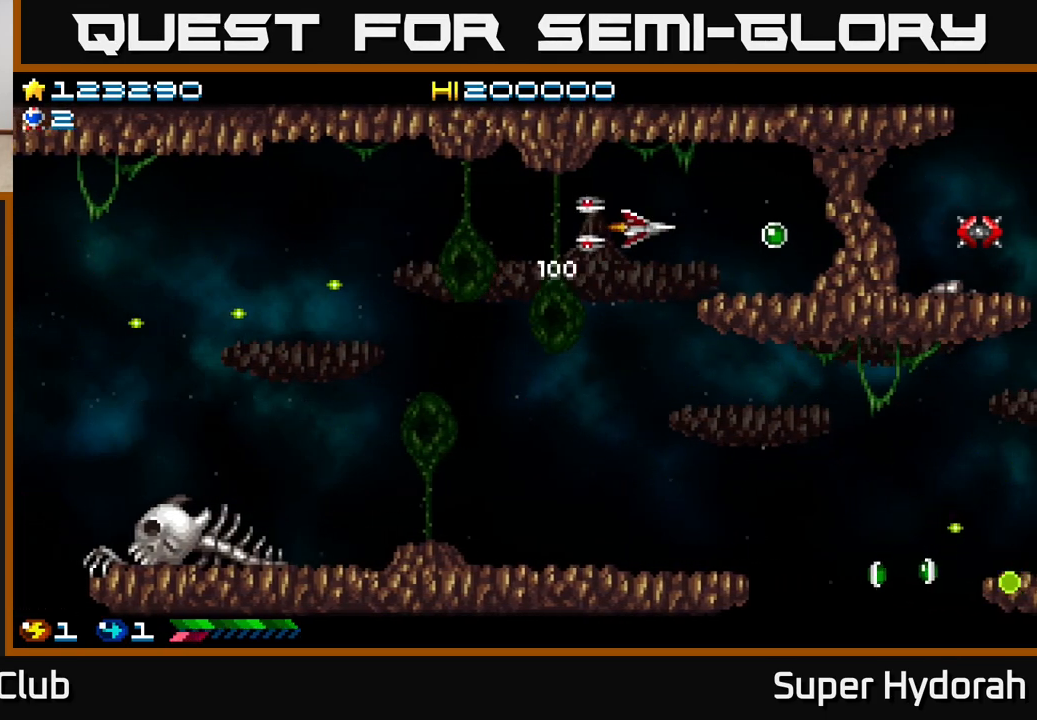
{"buttons": ["A"], "events": [[33, "DPAD_RIGHT", "up"], [350, "DPAD_RIGHT", "down"], [500, "DPAD_RIGHT", "up"]]}